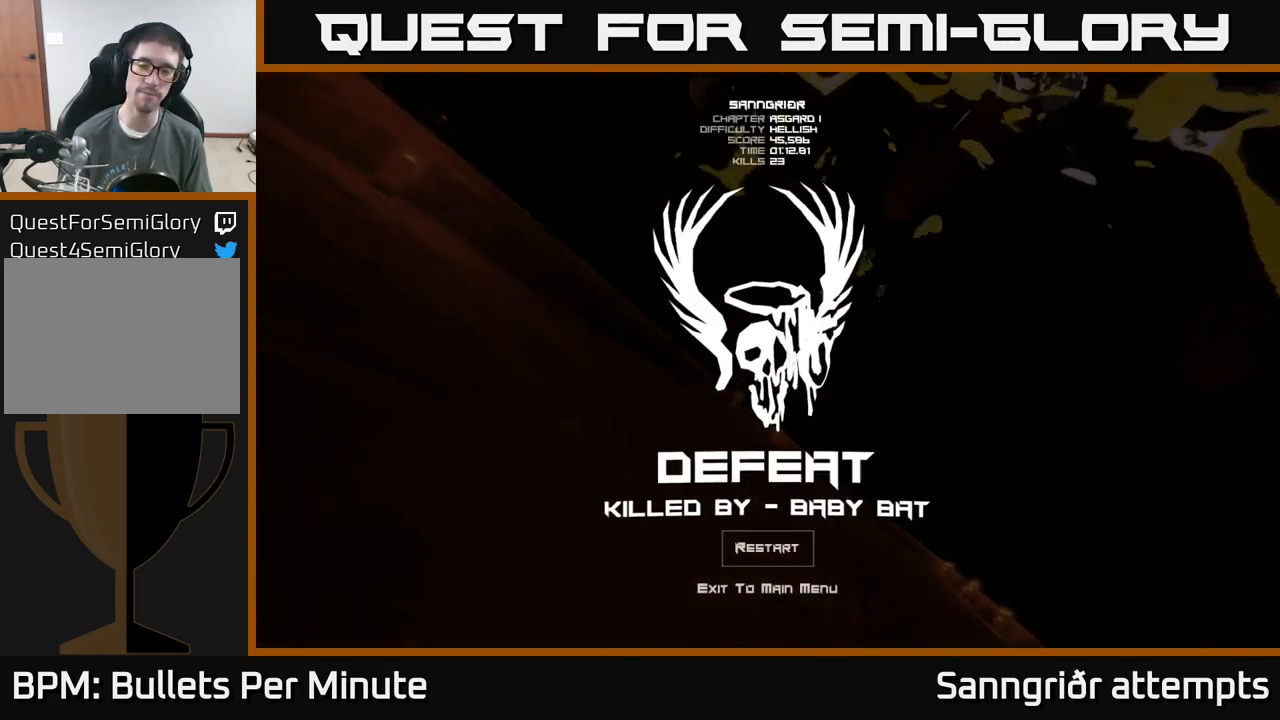
Gameplay with a controller (Xbox layout); each line is a JSON object with the inputs held at the frame after it. "events" lists button and stick changes between this image and that frame as [ms after this image, input, new state], when the widget could be followed in between.
{"buttons": [], "left_stick": "center", "right_stick": "center", "events": [[333, "A", "down"], [433, "A", "up"]]}
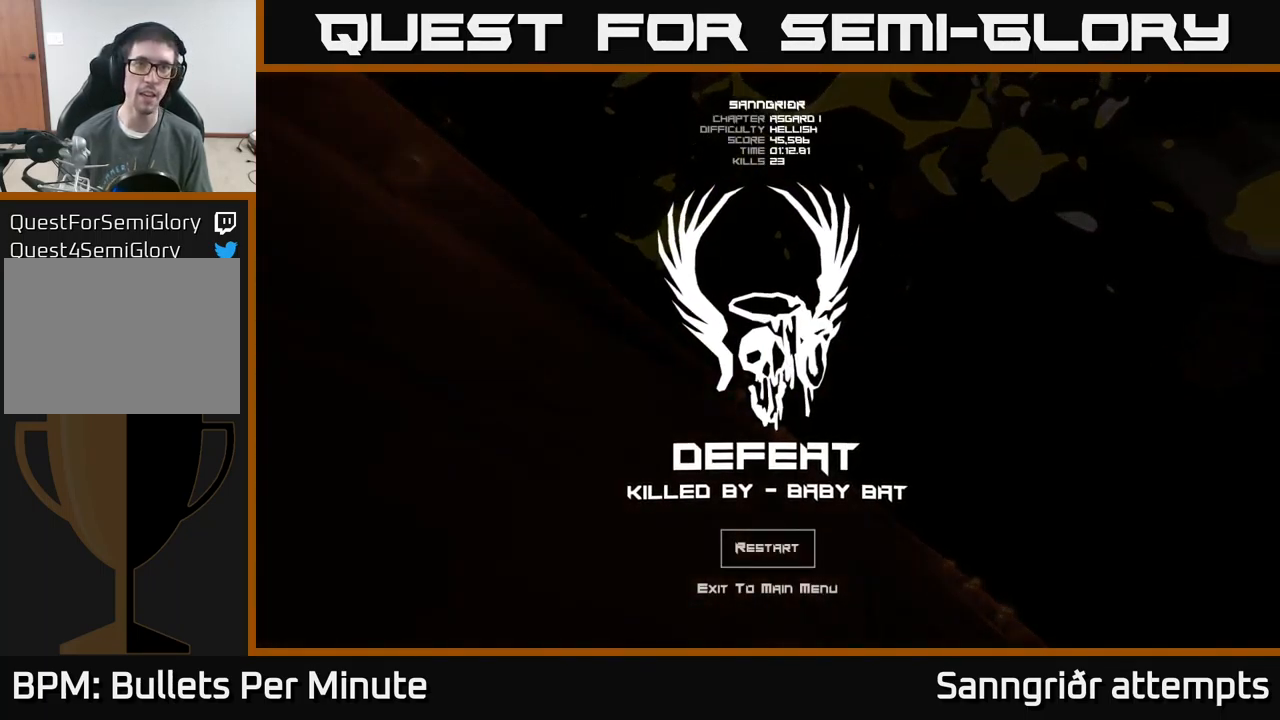
{"buttons": [], "left_stick": "center", "right_stick": "center", "events": [[50, "A", "down"], [150, "A", "up"]]}
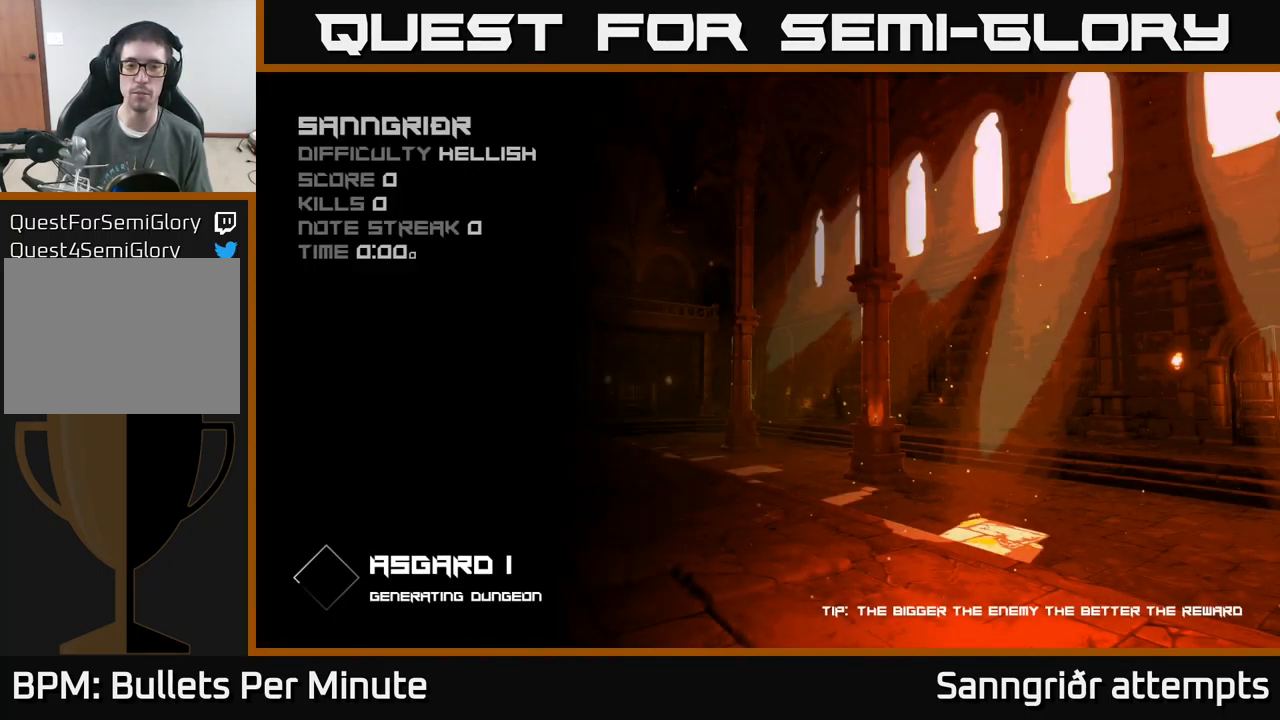
{"buttons": [], "left_stick": "center", "right_stick": "center", "events": []}
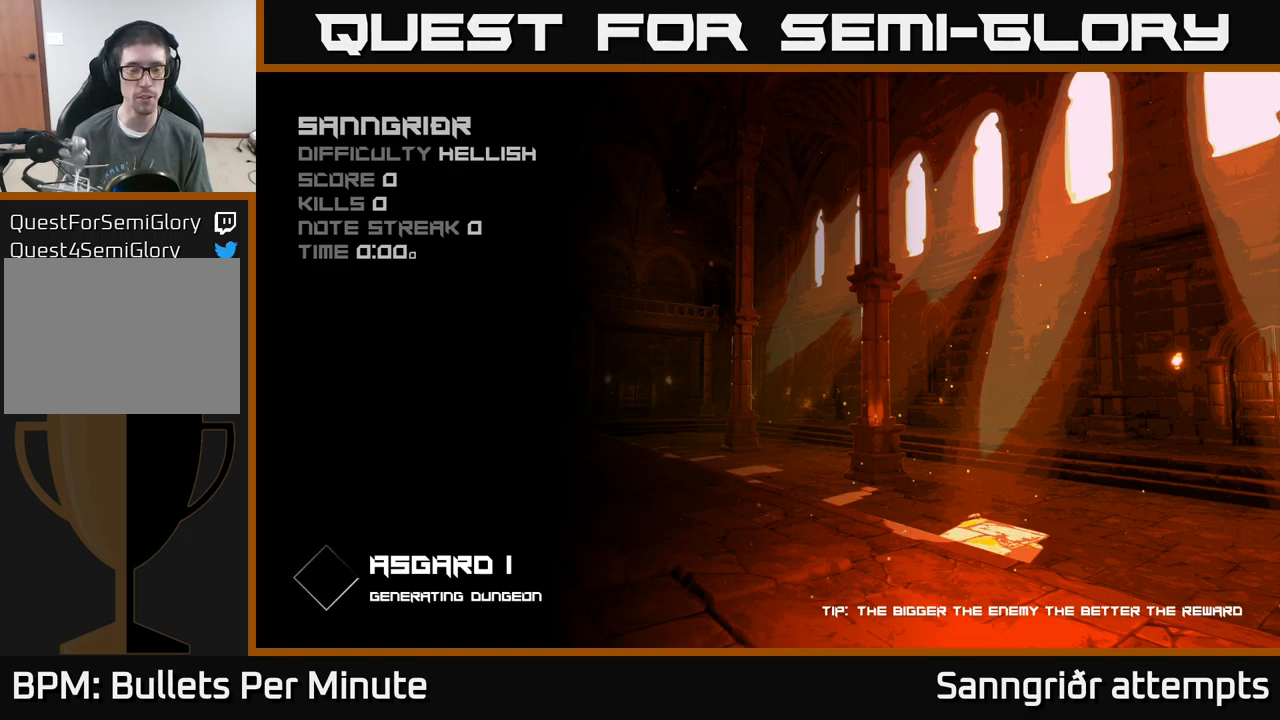
{"buttons": [], "left_stick": "center", "right_stick": "center", "events": []}
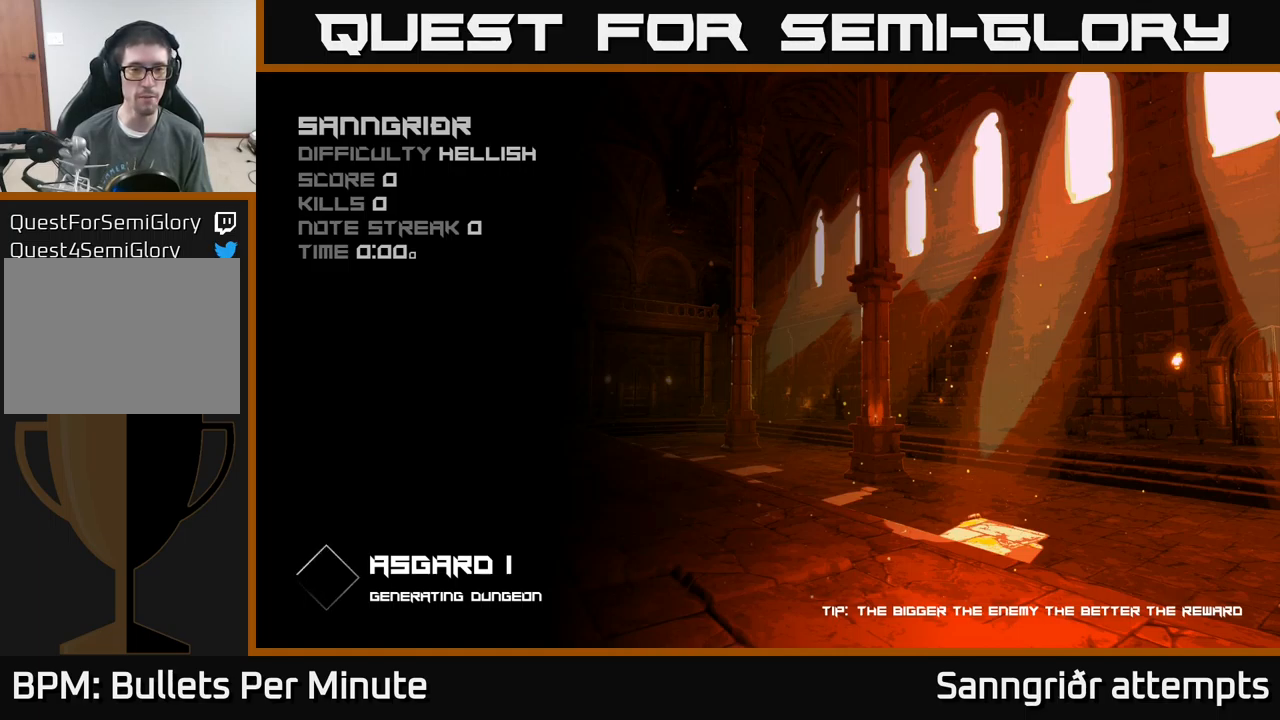
{"buttons": [], "left_stick": "center", "right_stick": "center", "events": []}
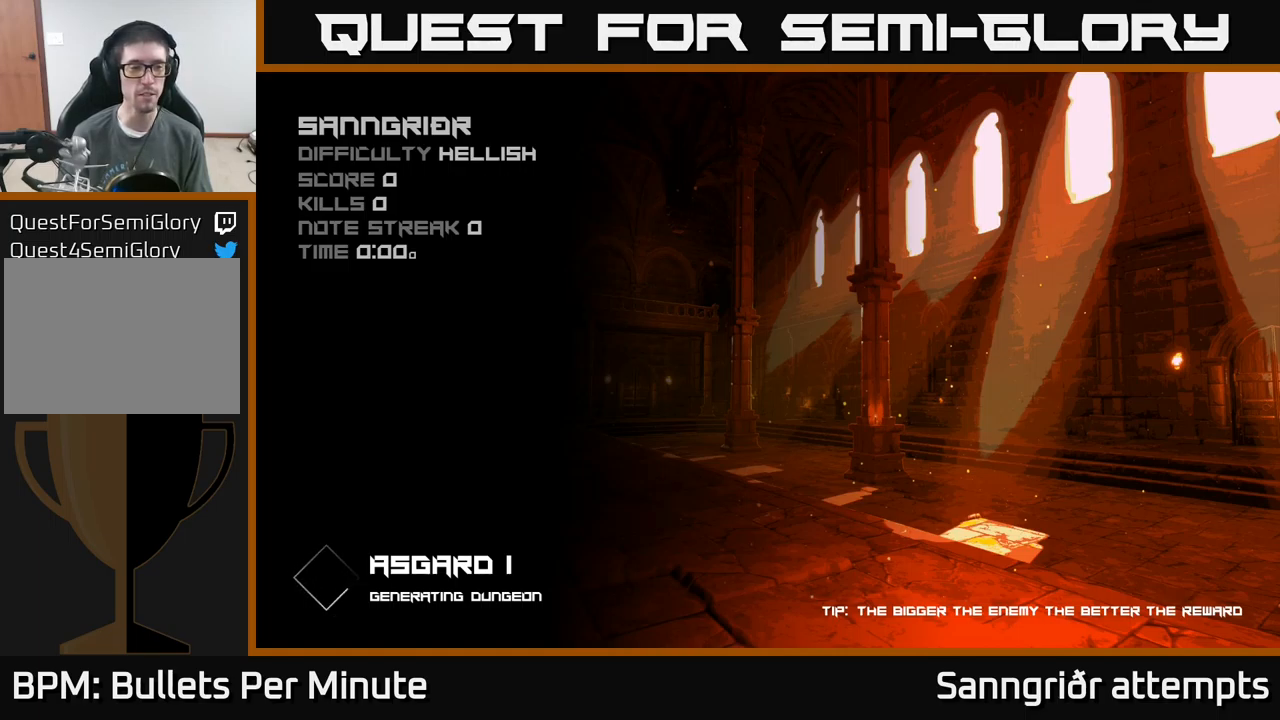
{"buttons": ["A"], "left_stick": "center", "right_stick": "center", "events": [[467, "A", "down"]]}
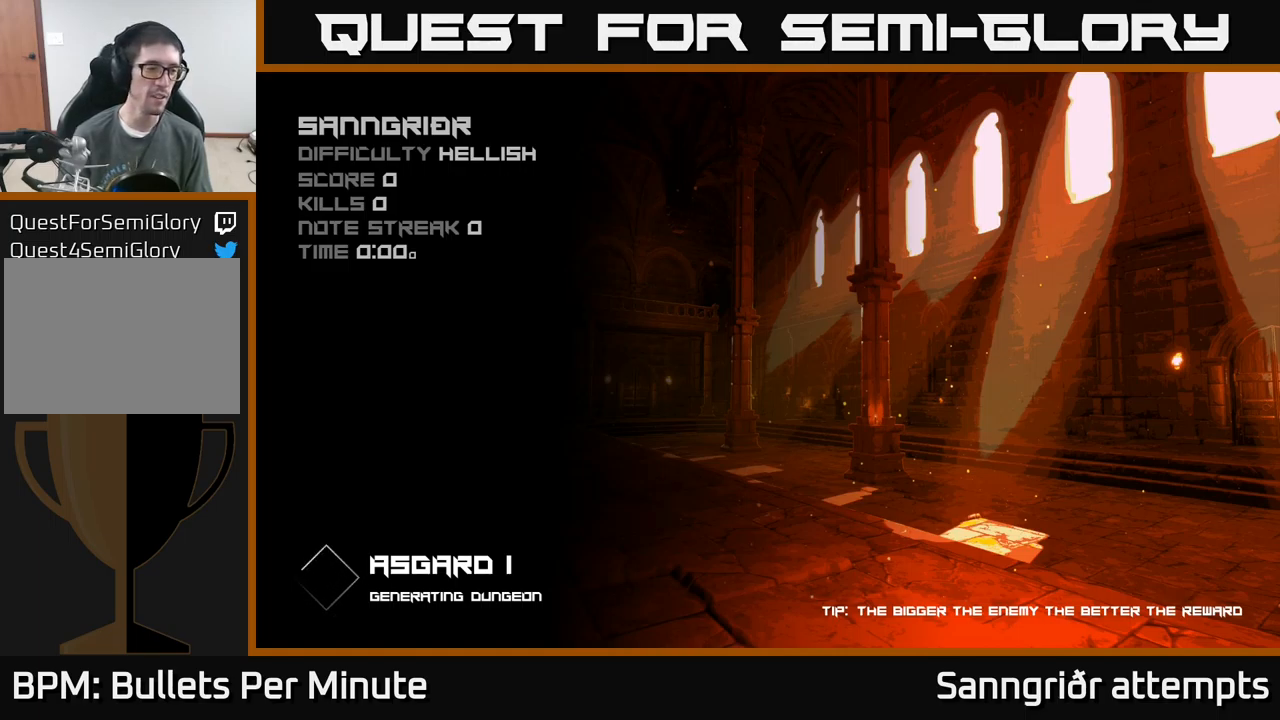
{"buttons": ["A"], "left_stick": "center", "right_stick": "center", "events": [[34, "A", "up"], [284, "A", "down"], [384, "A", "up"], [500, "A", "down"]]}
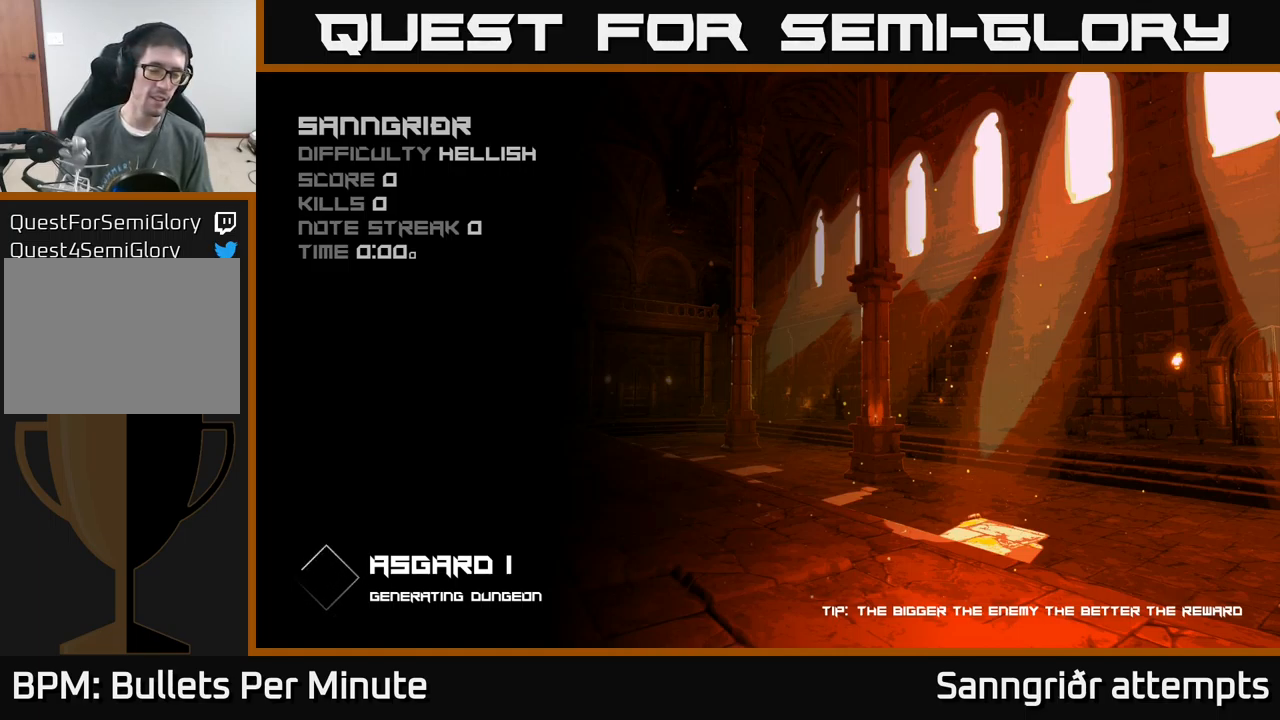
{"buttons": ["A"], "left_stick": "center", "right_stick": "center", "events": [[100, "A", "up"], [184, "A", "down"], [300, "A", "up"], [467, "A", "down"]]}
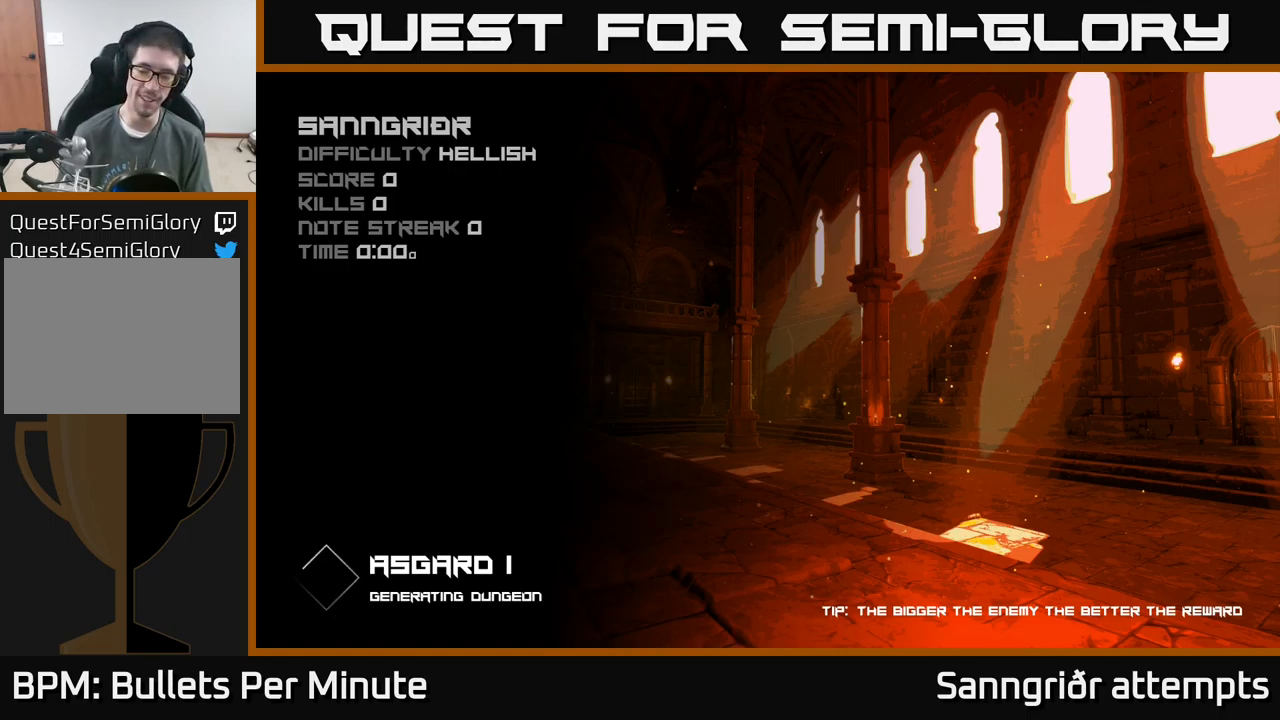
{"buttons": [], "left_stick": "center", "right_stick": "center", "events": [[34, "A", "up"], [100, "A", "down"], [167, "A", "up"], [317, "A", "down"], [400, "A", "up"]]}
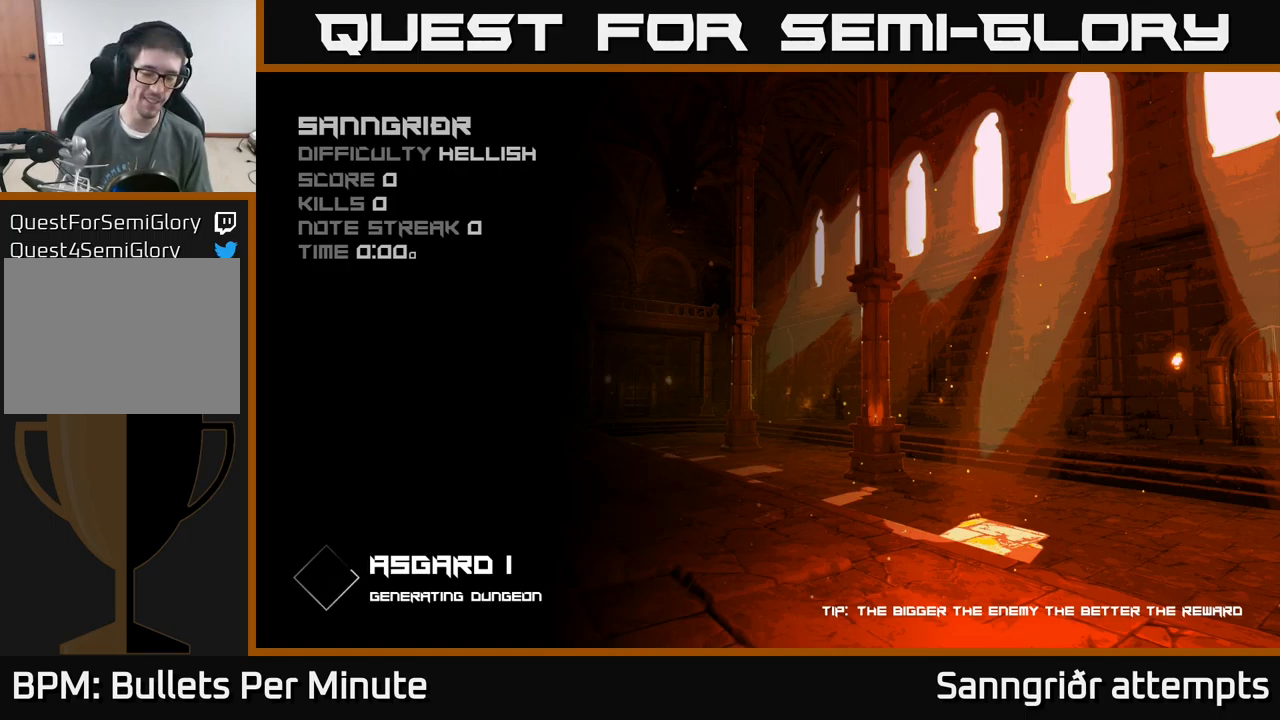
{"buttons": ["A"], "left_stick": "center", "right_stick": "center", "events": [[50, "A", "down"], [67, "A", "up"], [250, "A", "down"], [334, "A", "up"], [367, "A", "down"]]}
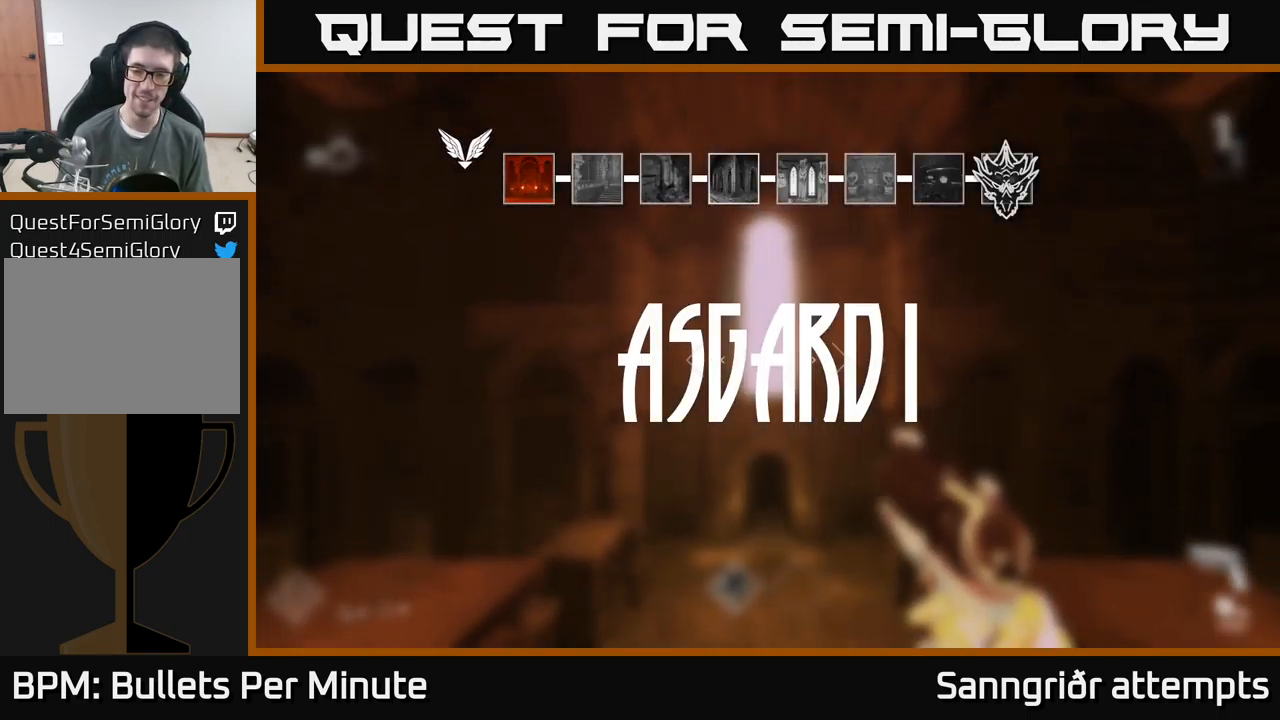
{"buttons": [], "left_stick": "up", "right_stick": "center", "events": [[17, "A", "up"], [434, "left_stick", "up"]]}
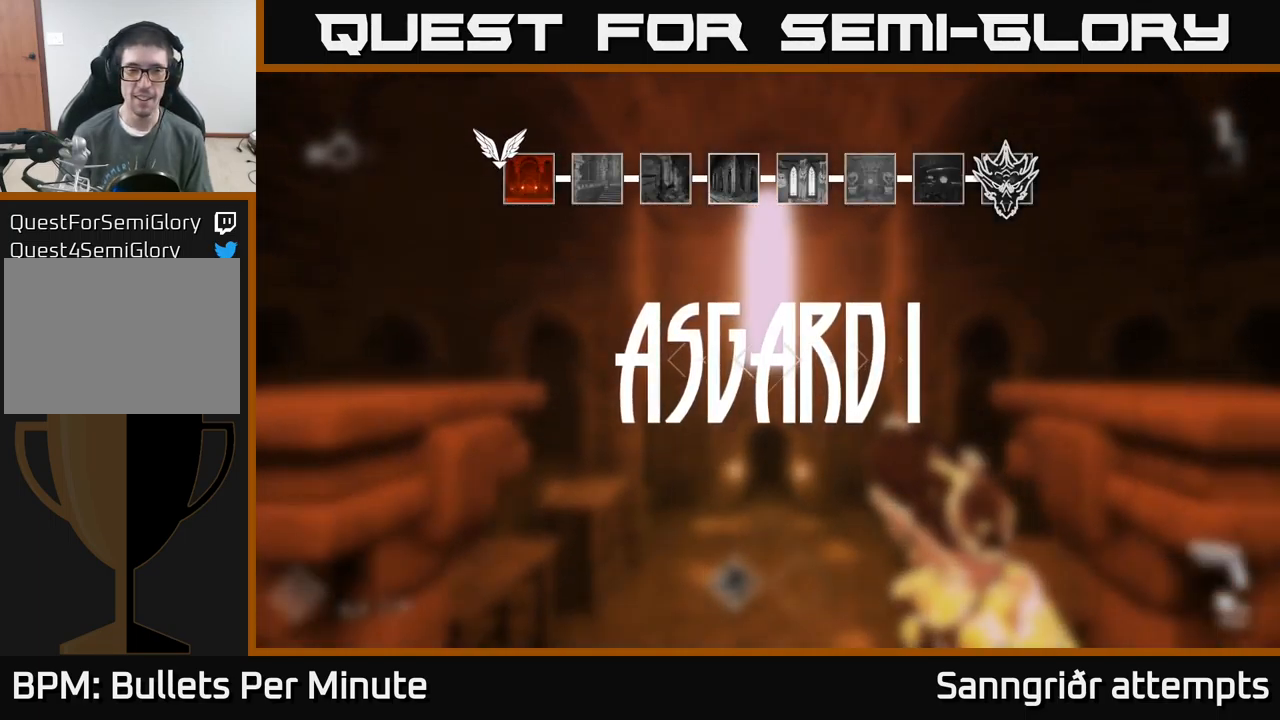
{"buttons": [], "left_stick": "center", "right_stick": "center", "events": [[150, "right_stick", "down-left"], [250, "left_stick", "right"], [317, "left_stick", "down"], [367, "right_stick", "up-left"], [450, "right_stick", "center"], [484, "left_stick", "center"]]}
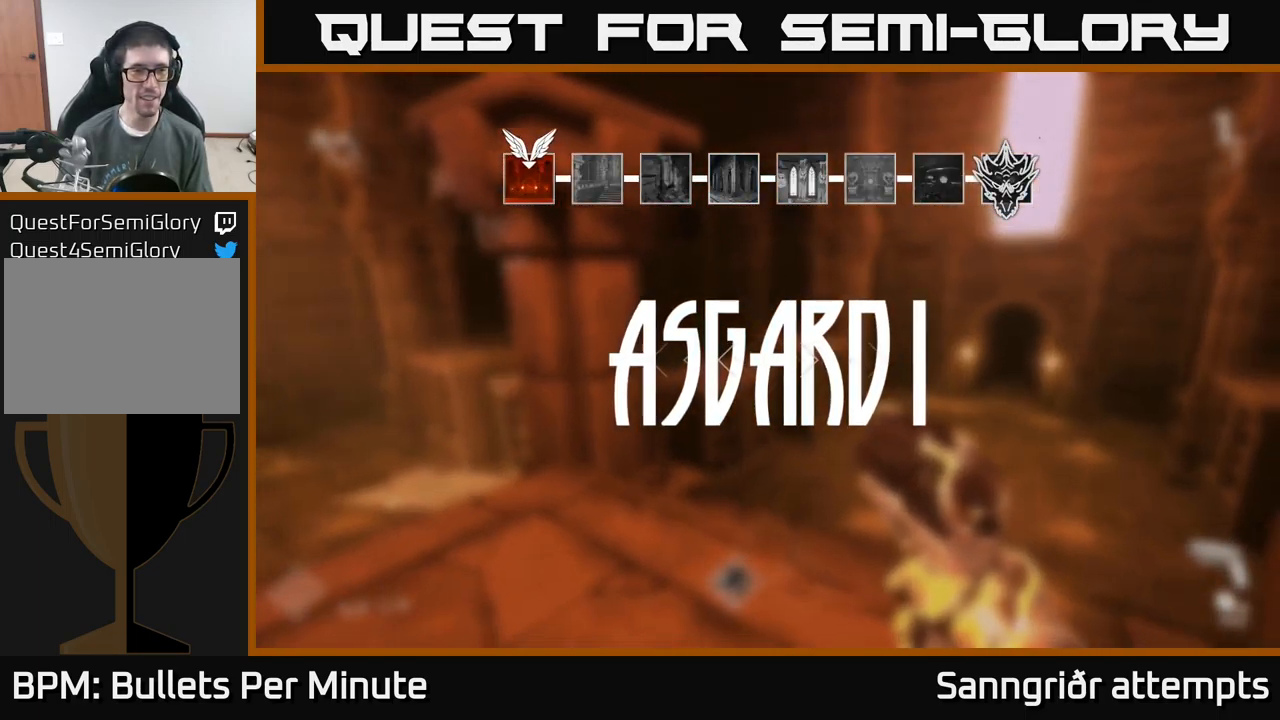
{"buttons": [], "left_stick": "up", "right_stick": "center", "events": [[100, "right_stick", "left"], [167, "left_stick", "left"], [334, "left_stick", "center"], [401, "right_stick", "center"], [417, "left_stick", "up"]]}
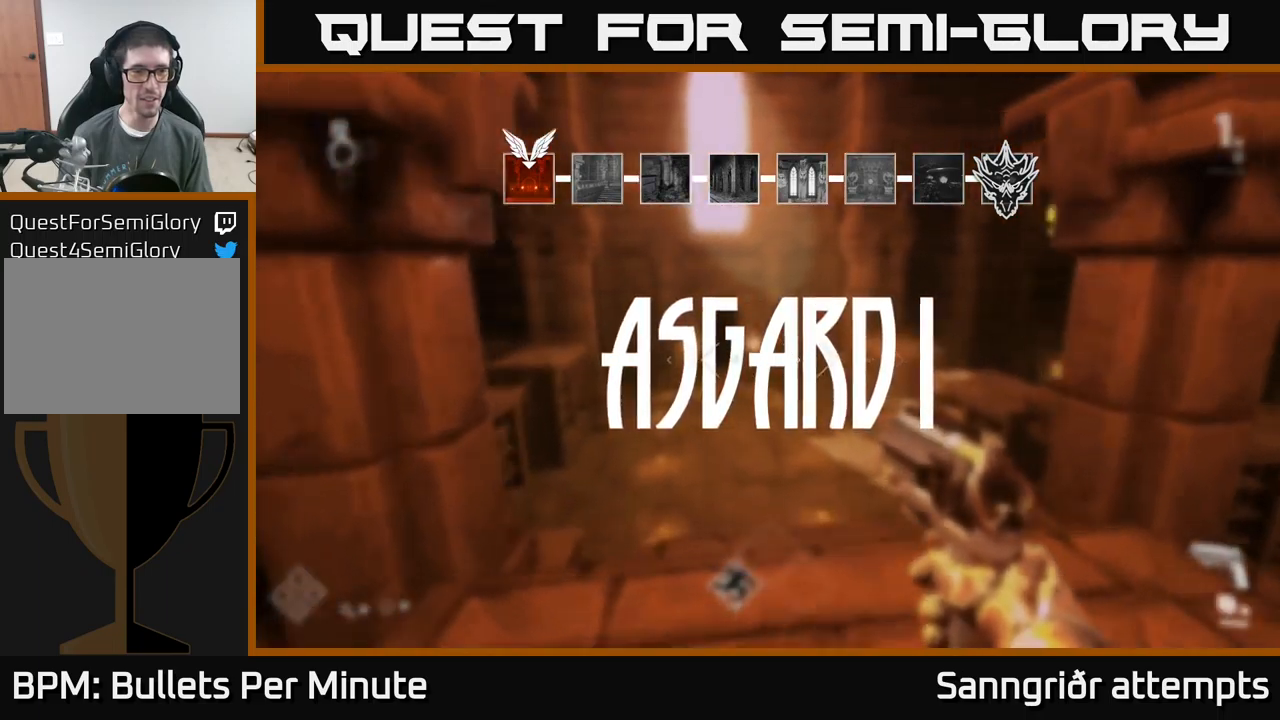
{"buttons": [], "left_stick": "right", "right_stick": "left", "events": [[166, "left_stick", "left"], [216, "left_stick", "down-left"], [283, "right_stick", "left"], [350, "left_stick", "down"], [483, "left_stick", "right"]]}
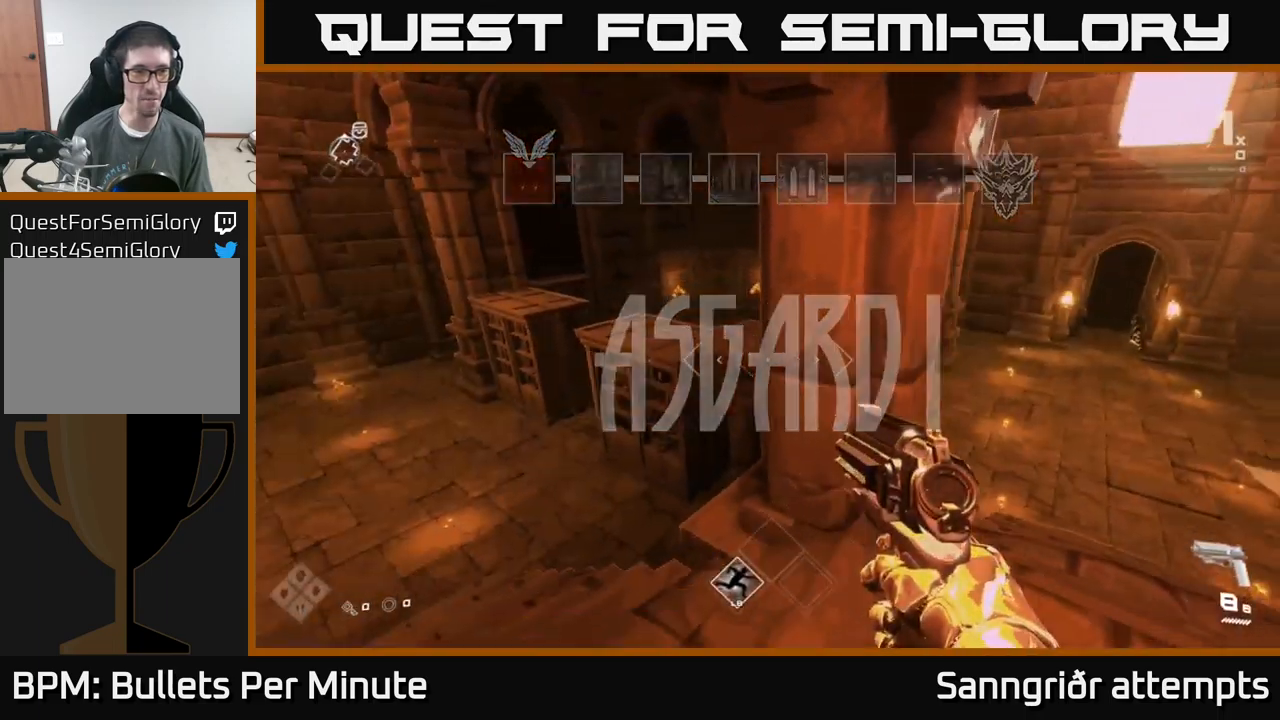
{"buttons": [], "left_stick": "up-right", "right_stick": "right", "events": [[33, "right_stick", "right"], [466, "left_stick", "up-right"]]}
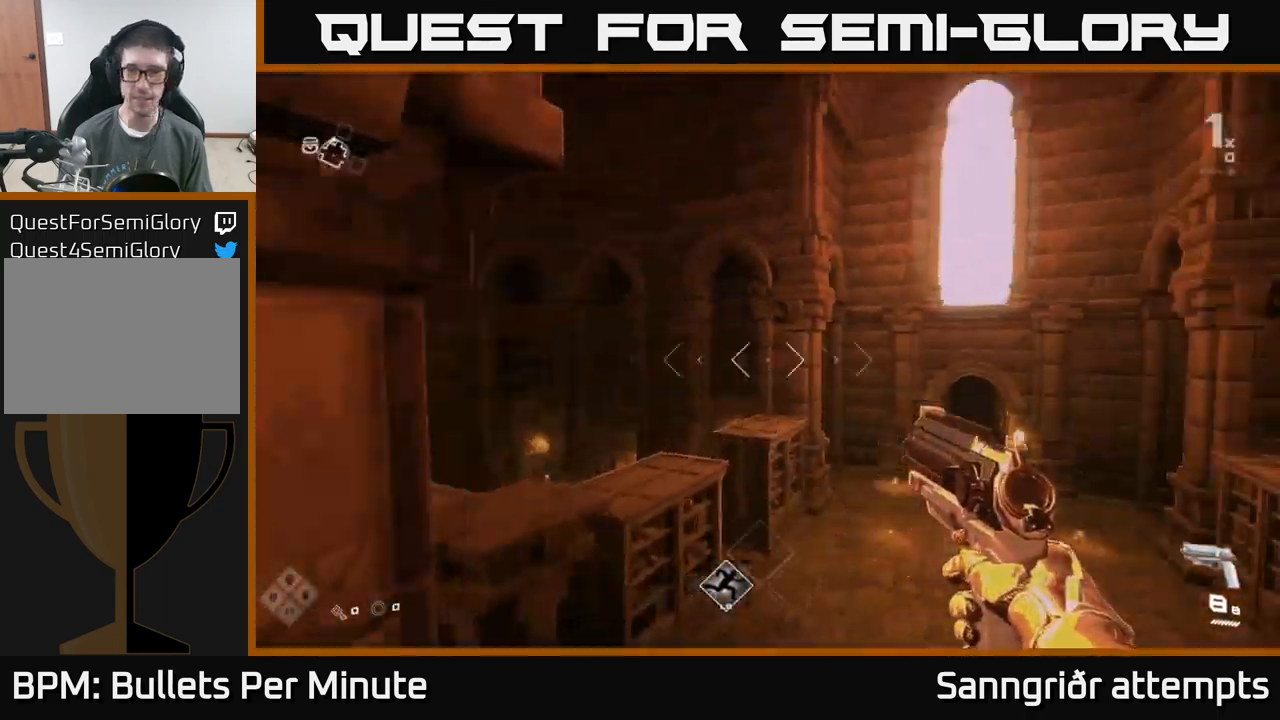
{"buttons": ["L1"], "left_stick": "up", "right_stick": "center", "events": [[150, "right_stick", "center"], [166, "left_stick", "up"], [333, "right_stick", "down-left"], [433, "right_stick", "center"], [450, "L1", "down"]]}
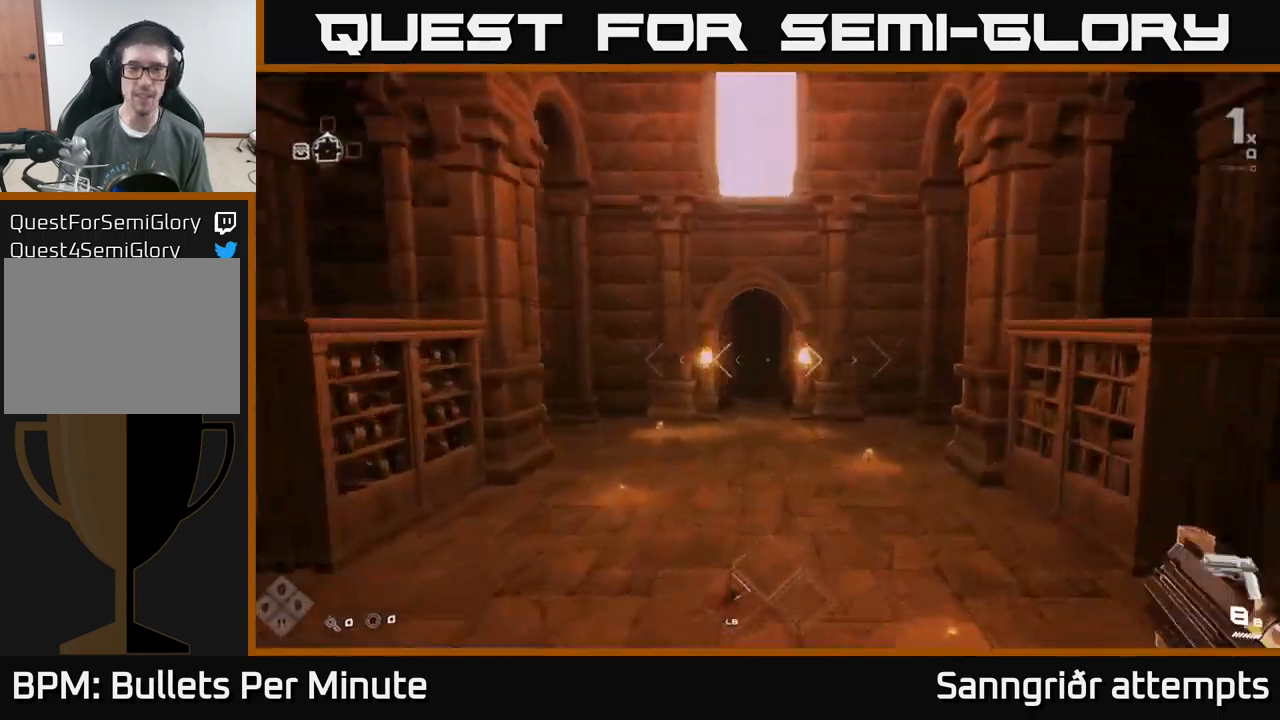
{"buttons": ["L1"], "left_stick": "up", "right_stick": "center", "events": []}
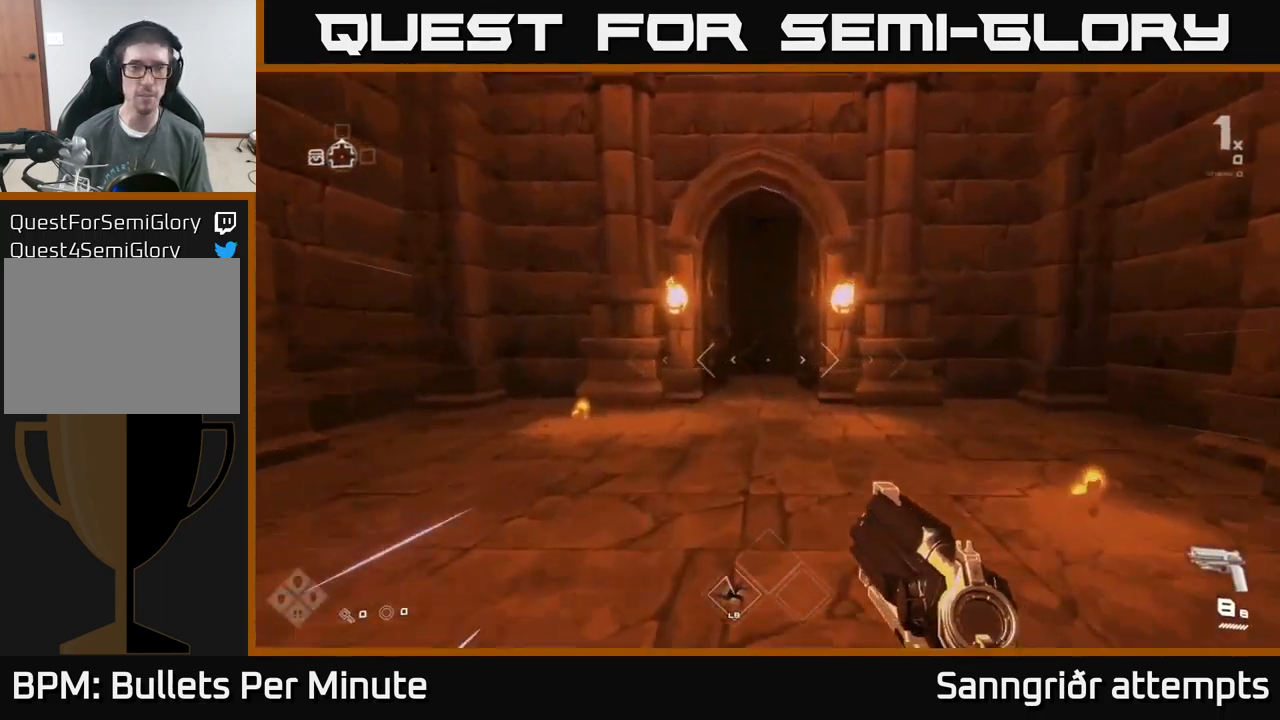
{"buttons": ["L1"], "left_stick": "up", "right_stick": "center", "events": []}
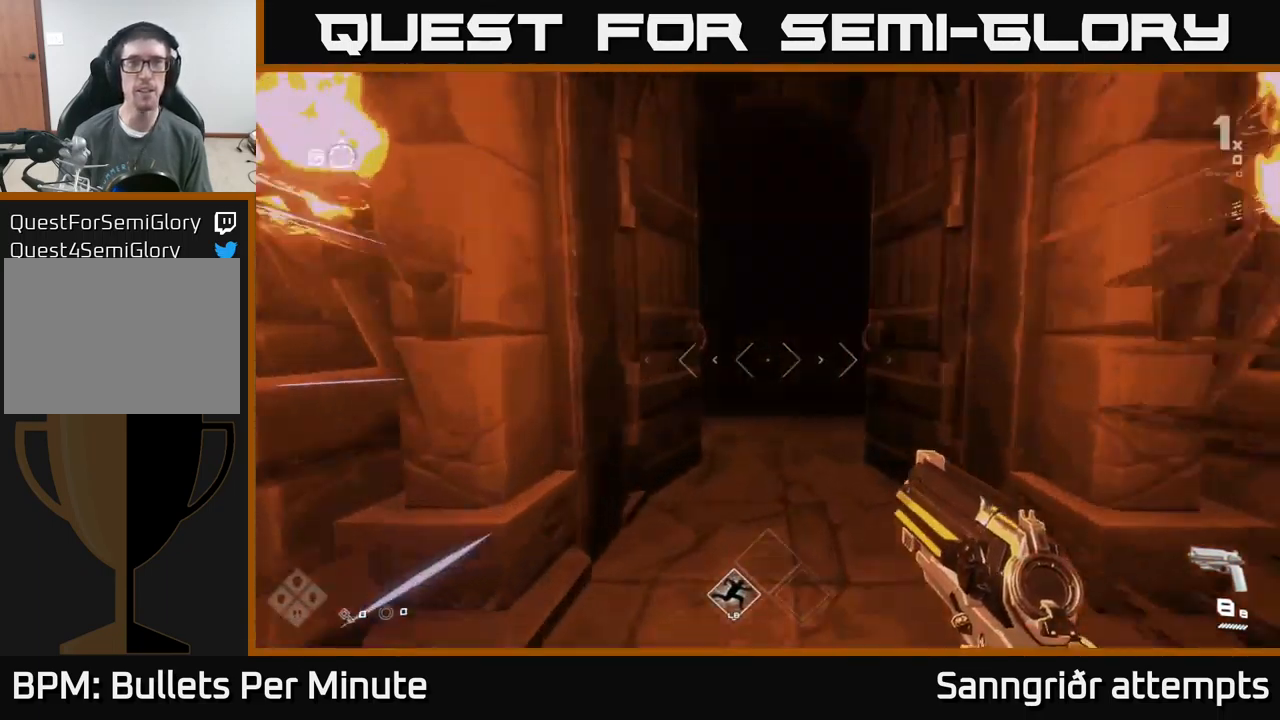
{"buttons": ["L1"], "left_stick": "up", "right_stick": "center", "events": []}
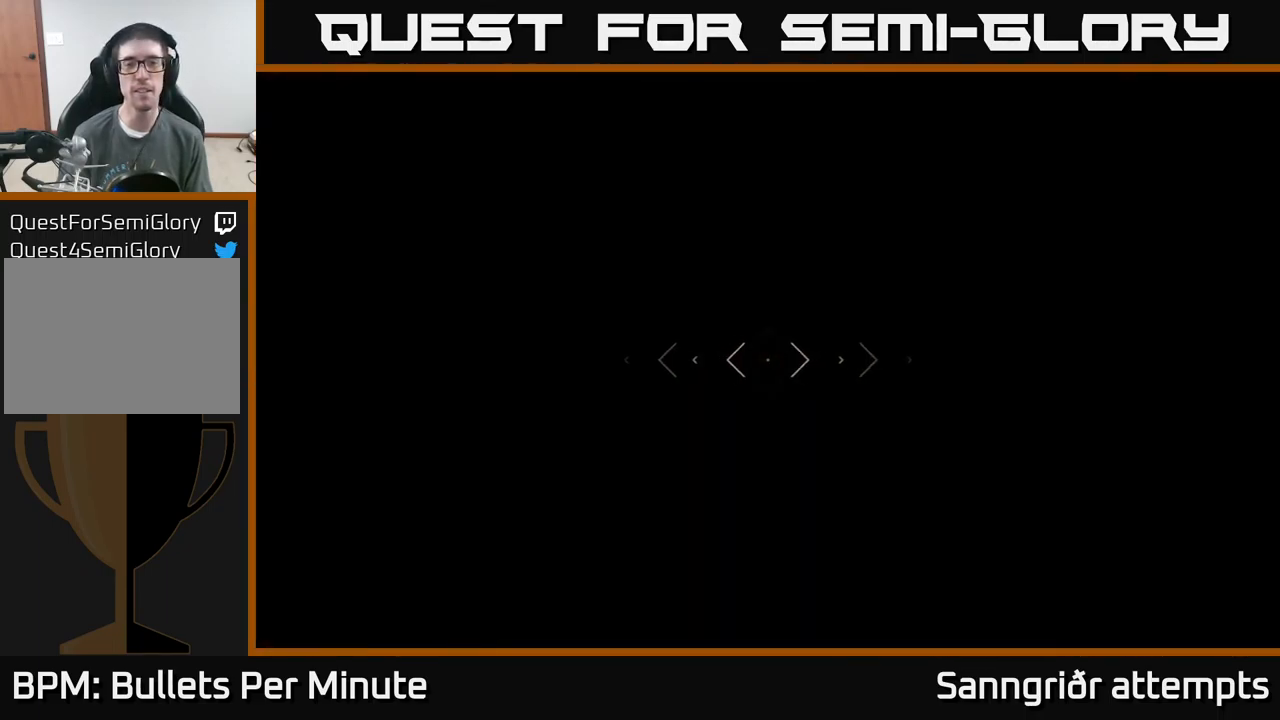
{"buttons": ["L1"], "left_stick": "up", "right_stick": "center", "events": []}
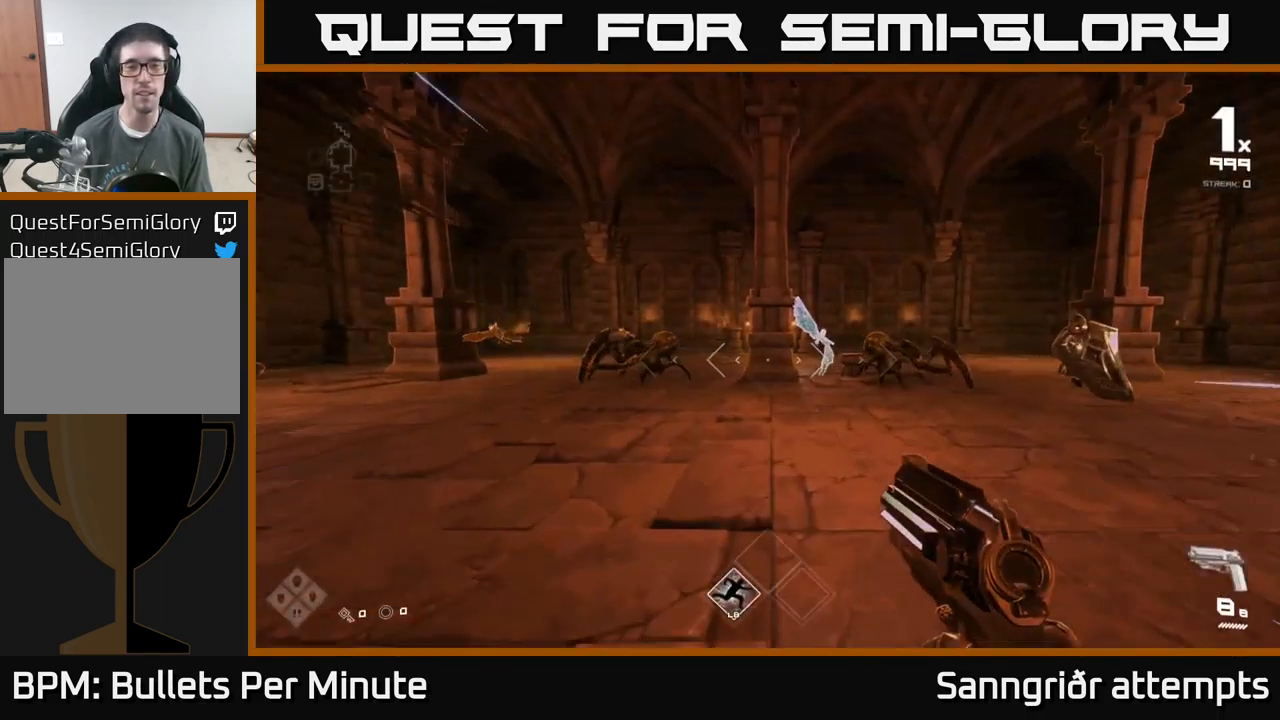
{"buttons": [], "left_stick": "center", "right_stick": "right", "events": [[116, "L1", "up"], [116, "right_stick", "left"], [133, "left_stick", "up-left"], [233, "left_stick", "center"], [250, "R2", "down"], [300, "right_stick", "center"], [366, "R2", "up"], [466, "right_stick", "right"]]}
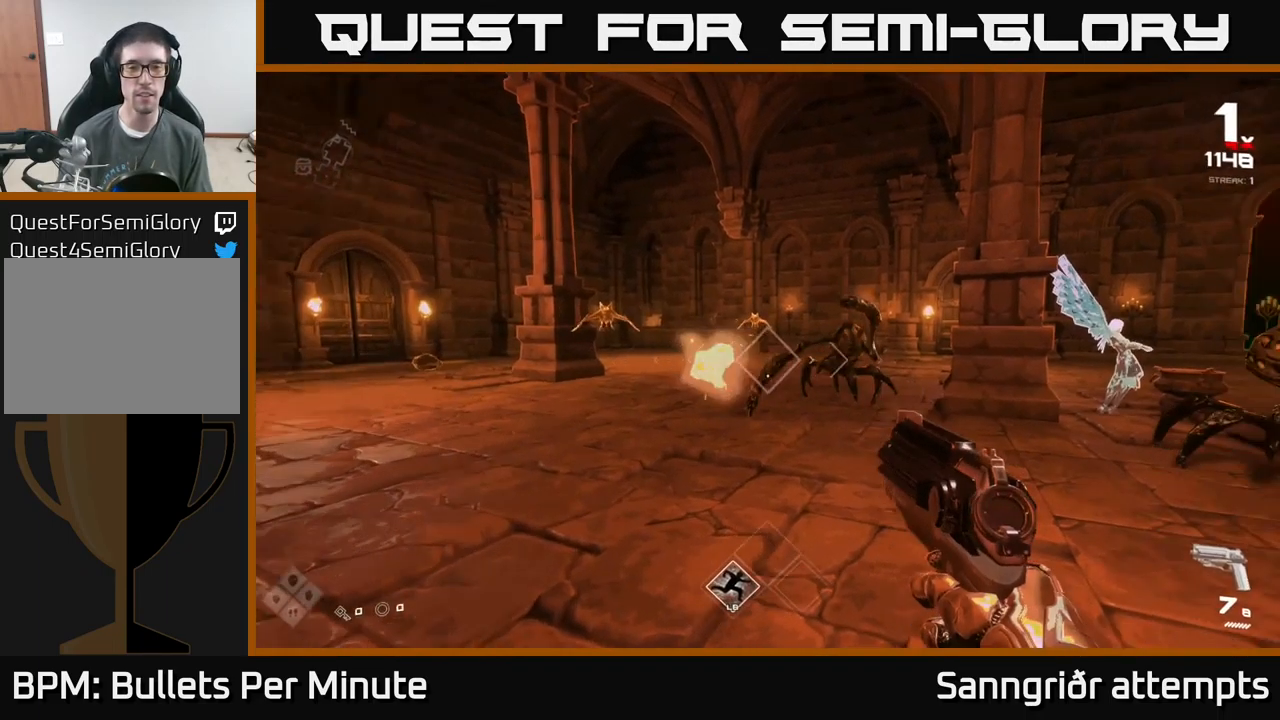
{"buttons": ["R2"], "left_stick": "up", "right_stick": "center", "events": [[50, "R2", "down"], [66, "right_stick", "center"], [116, "left_stick", "left"], [166, "R2", "up"], [283, "right_stick", "left"], [400, "left_stick", "up"], [416, "R2", "down"], [433, "right_stick", "center"]]}
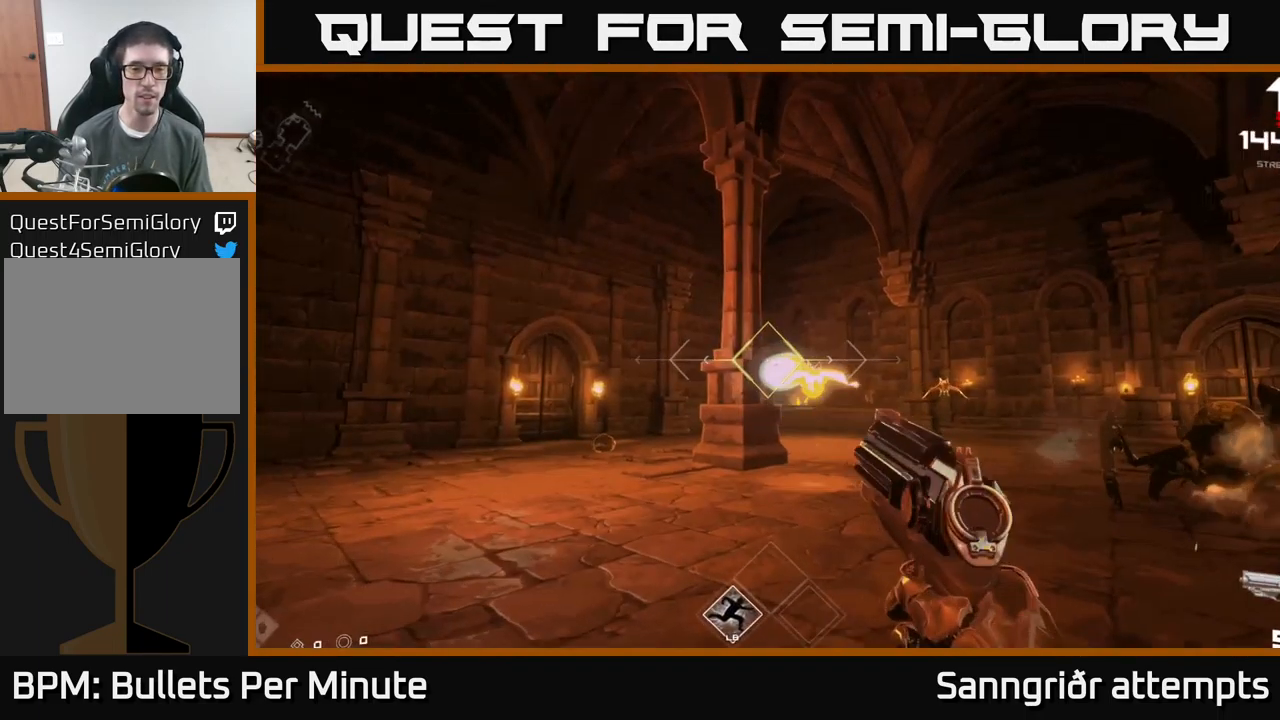
{"buttons": [], "left_stick": "up", "right_stick": "center", "events": [[33, "R2", "up"], [33, "left_stick", "center"], [133, "left_stick", "up-left"], [183, "right_stick", "down"], [249, "right_stick", "left"], [316, "right_stick", "center"], [332, "left_stick", "up"]]}
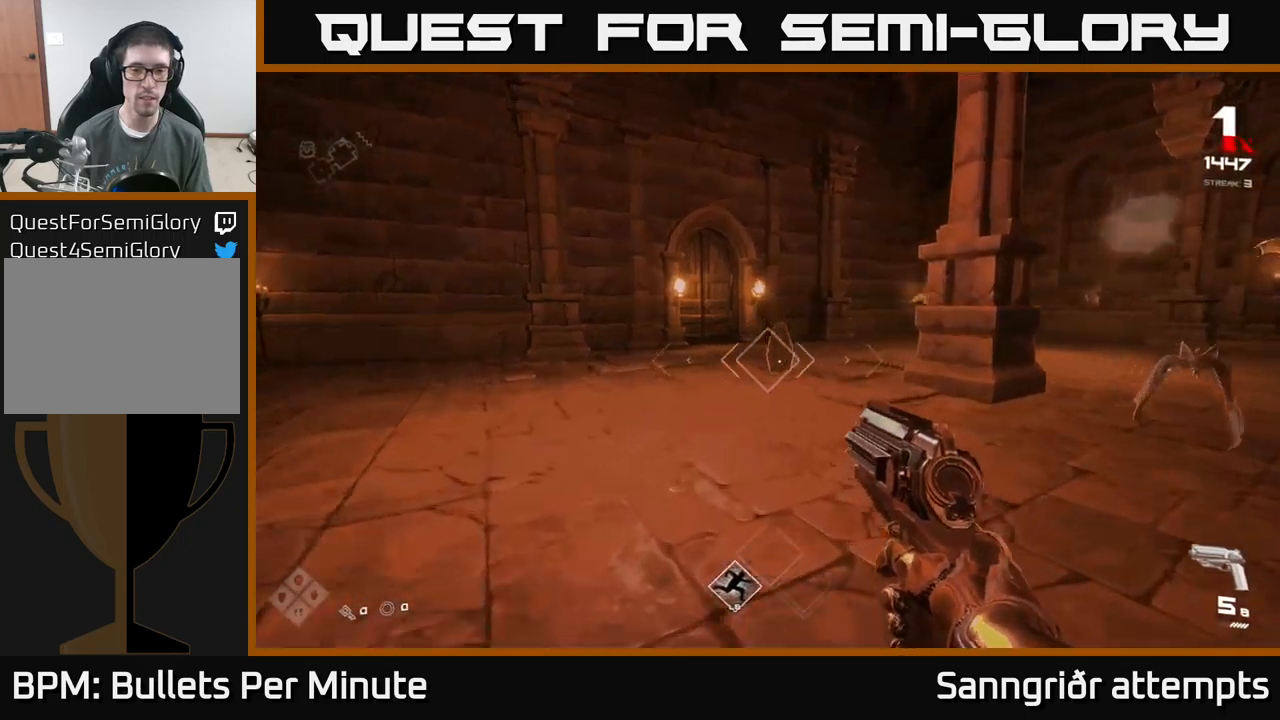
{"buttons": ["R2"], "left_stick": "center", "right_stick": "center", "events": [[117, "R2", "down"], [117, "left_stick", "up-left"], [200, "R2", "up"], [217, "left_stick", "center"], [450, "R2", "down"]]}
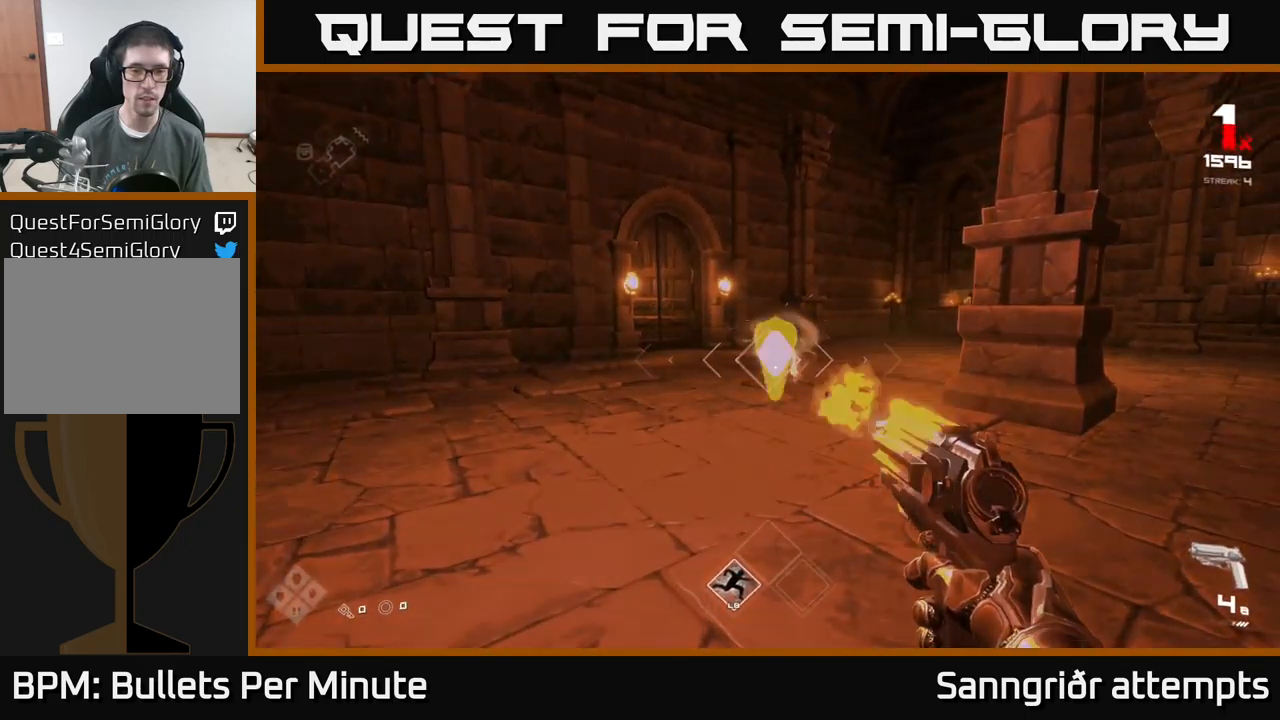
{"buttons": [], "left_stick": "left", "right_stick": "right", "events": [[33, "R2", "up"], [217, "left_stick", "left"], [317, "R2", "down"], [333, "left_stick", "up-left"], [400, "R2", "up"], [433, "right_stick", "right"], [483, "left_stick", "left"]]}
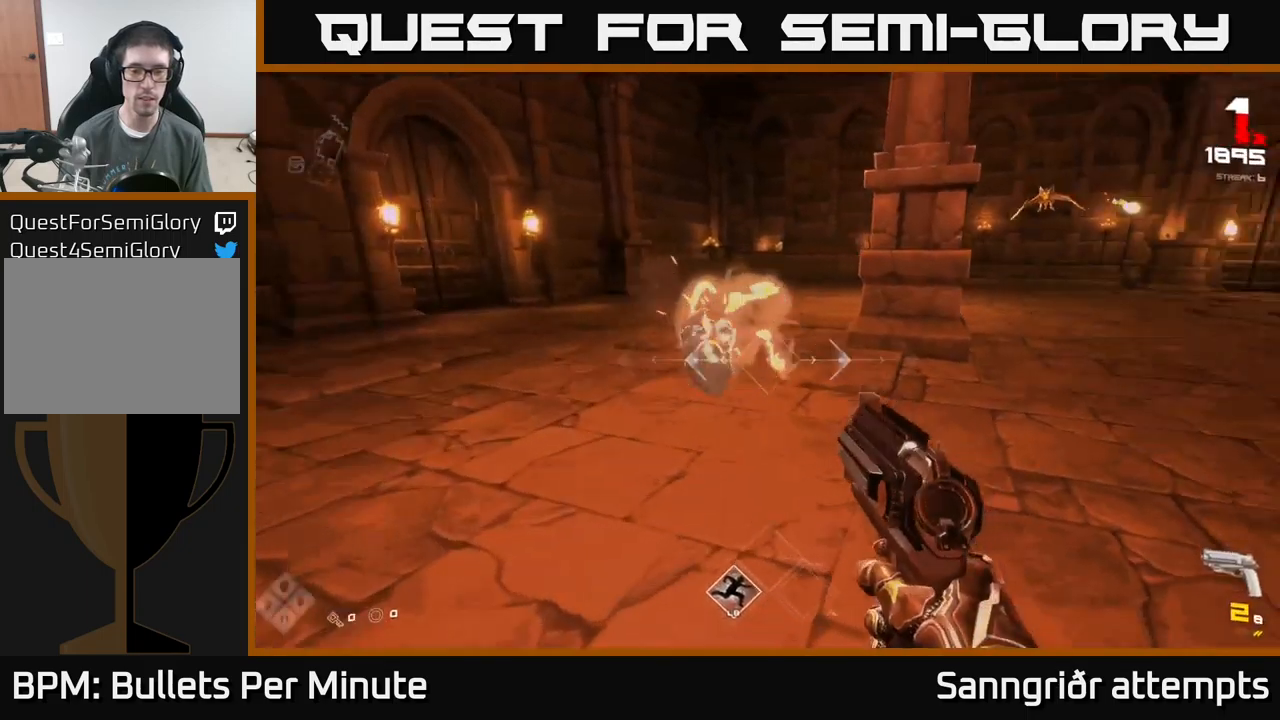
{"buttons": ["R1"], "left_stick": "up-left", "right_stick": "center", "events": [[150, "R1", "down"], [283, "R1", "up"], [317, "right_stick", "center"], [433, "left_stick", "up-left"], [467, "R1", "down"]]}
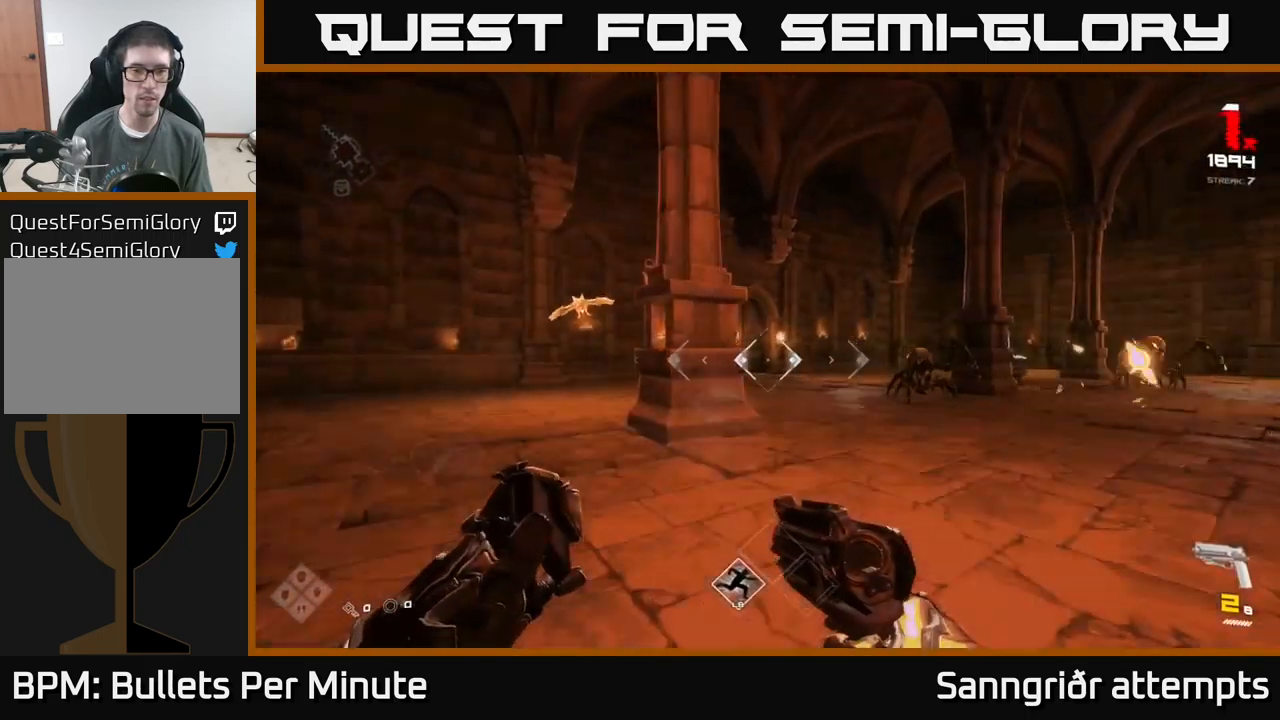
{"buttons": [], "left_stick": "left", "right_stick": "right", "events": [[50, "R1", "up"], [233, "L1", "down"], [383, "right_stick", "right"], [433, "L1", "up"], [500, "left_stick", "left"]]}
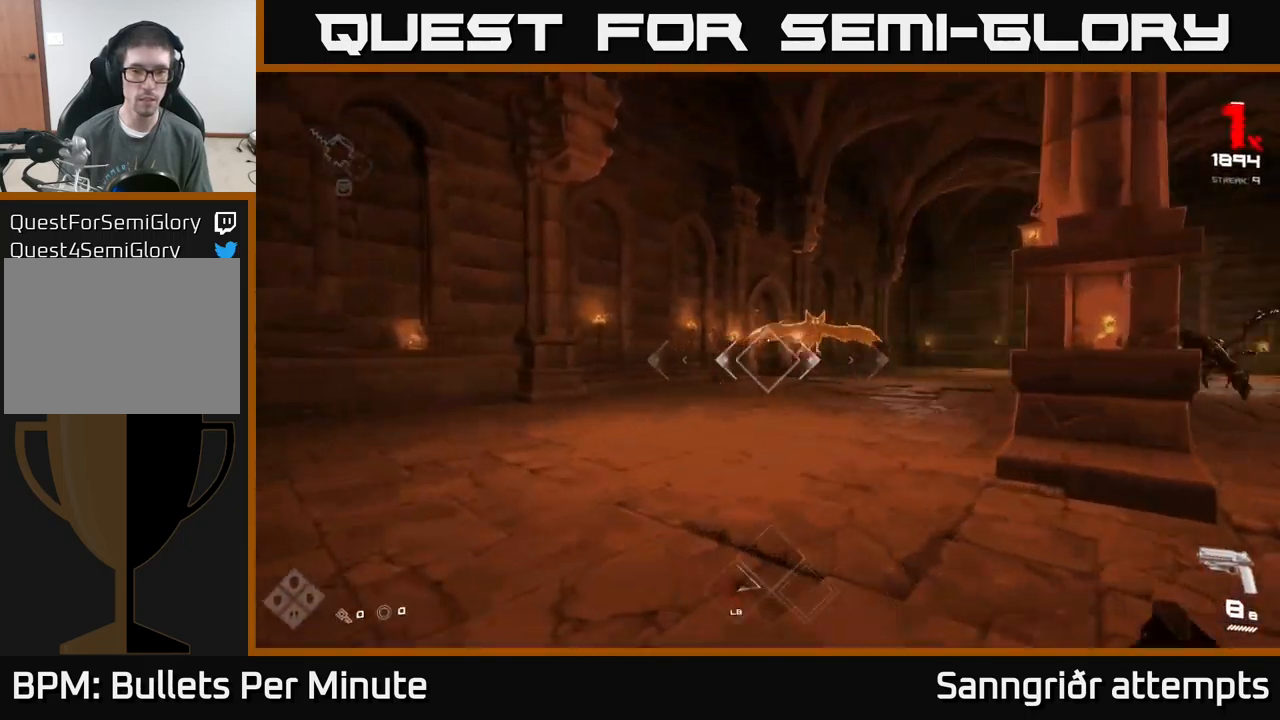
{"buttons": [], "left_stick": "left", "right_stick": "center", "events": [[250, "L1", "down"], [250, "right_stick", "center"], [367, "L1", "up"]]}
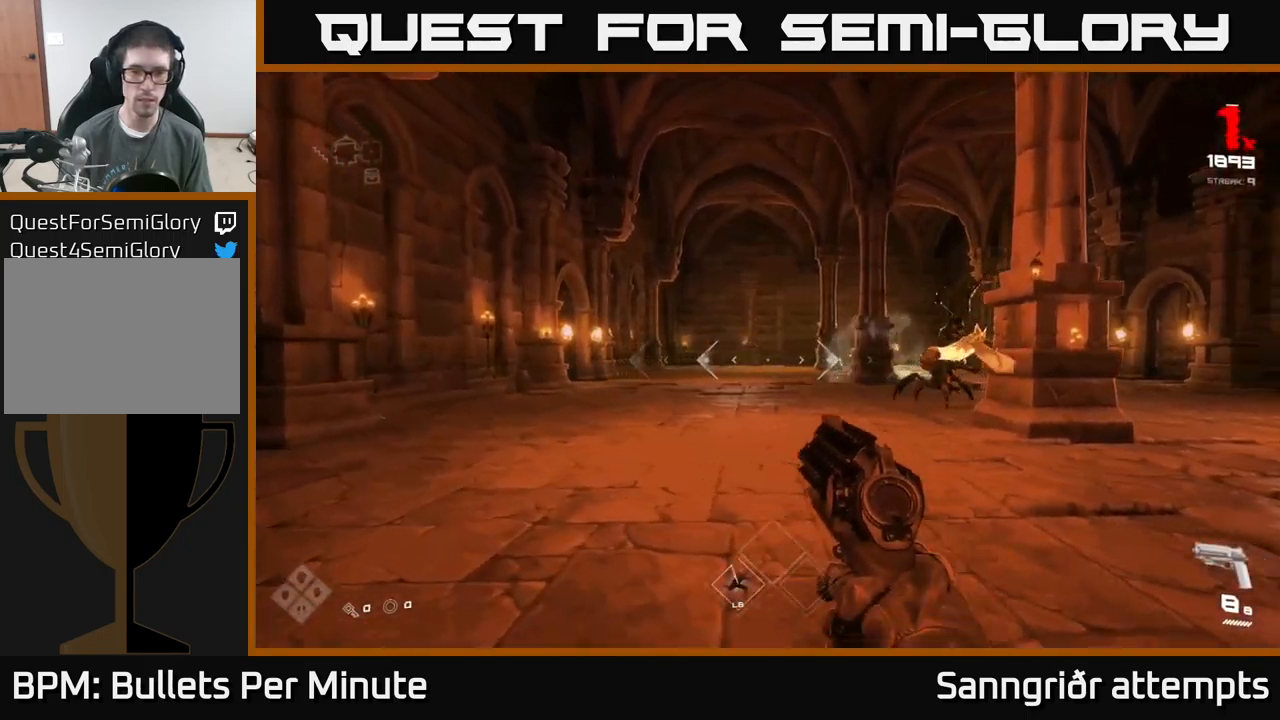
{"buttons": ["L1"], "left_stick": "up-left", "right_stick": "center", "events": [[17, "left_stick", "up-left"], [317, "right_stick", "right"], [383, "L1", "down"], [433, "right_stick", "center"]]}
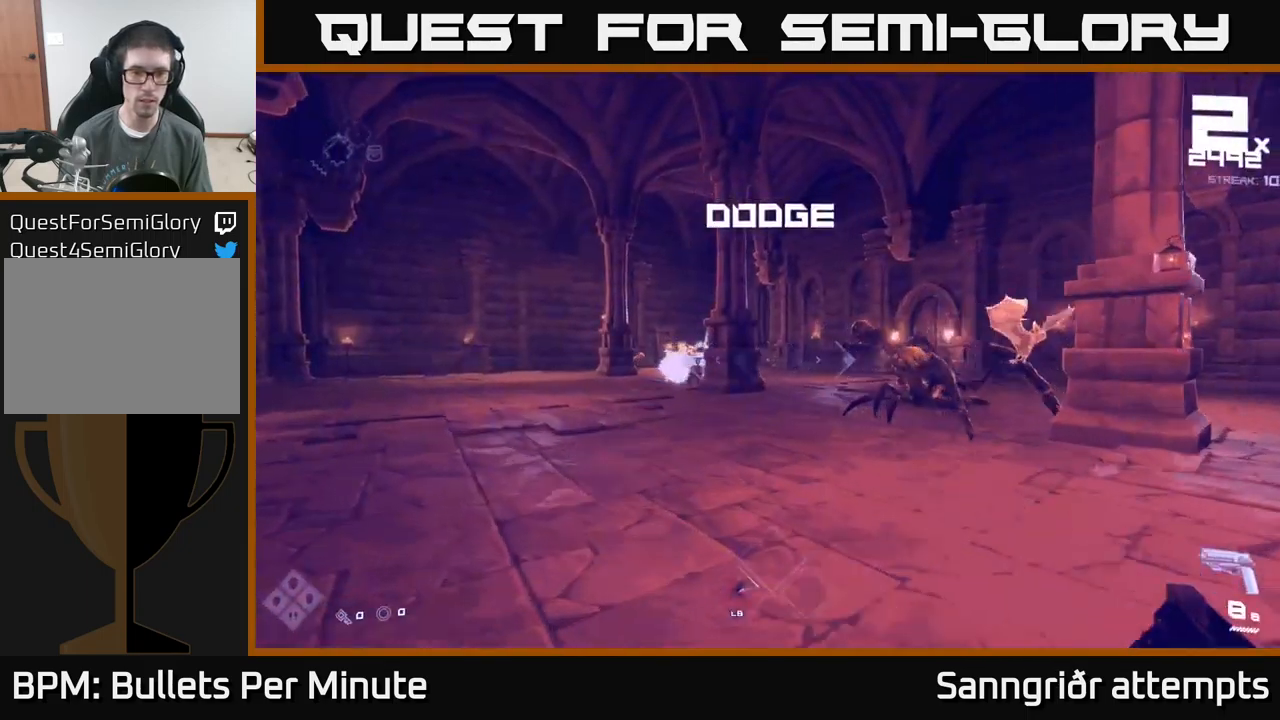
{"buttons": [], "left_stick": "up-left", "right_stick": "center", "events": [[50, "L1", "up"]]}